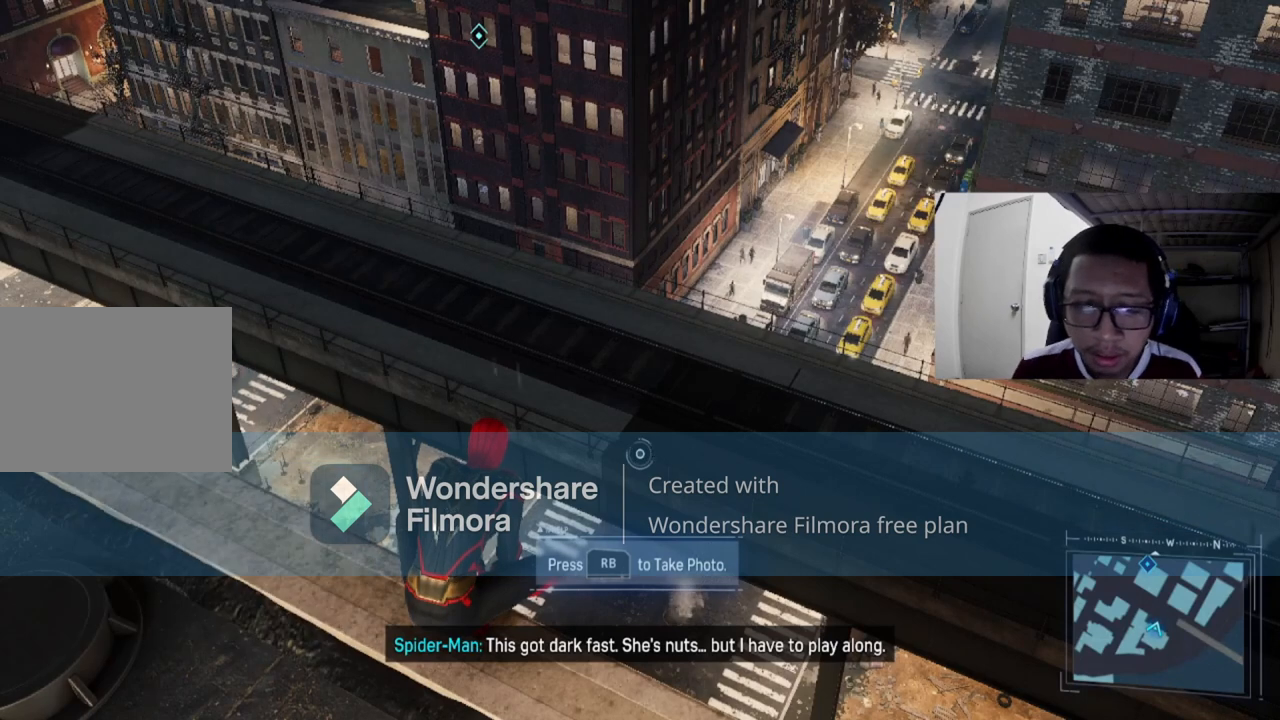
Gameplay with a controller (Xbox layout); each line is a JSON object with the inputs held at the frame after it. "events" lists button and stick changes between this image and that frame as [ms after this image, input, new state], when the widget could be followed in between.
{"buttons": [], "left_stick": "center", "right_stick": "left", "events": [[360, "right_stick", "left"]]}
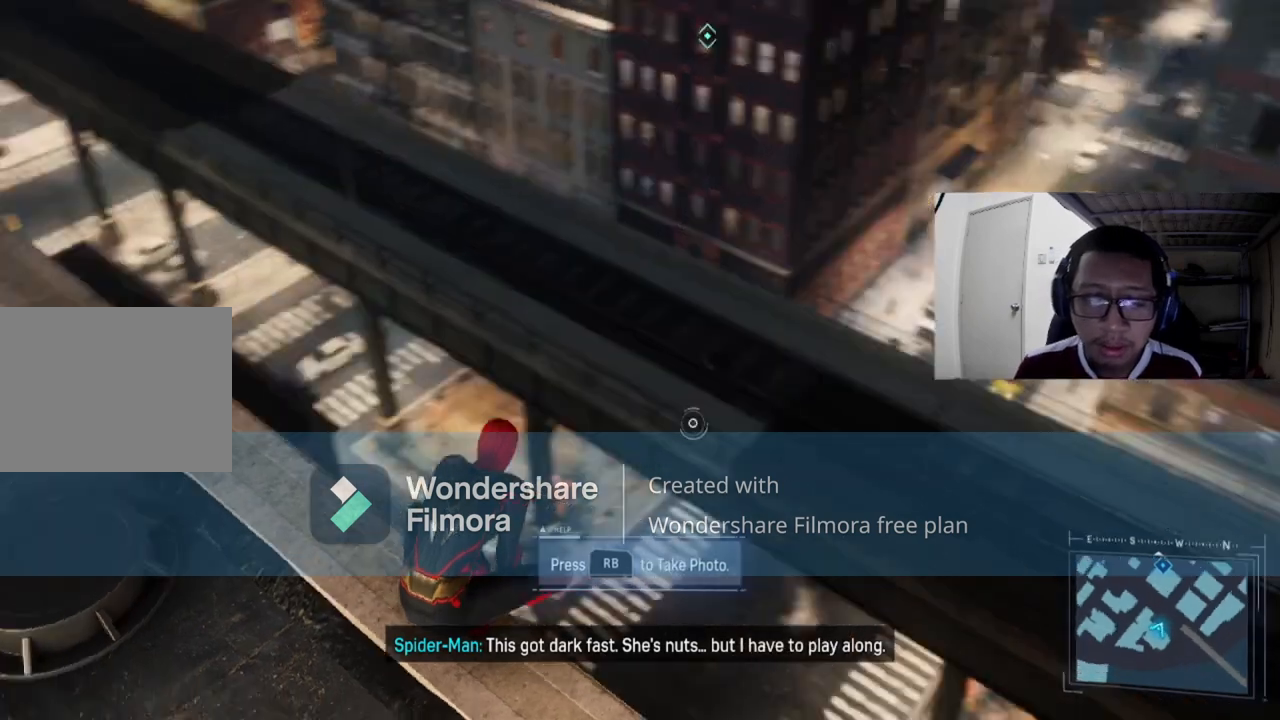
{"buttons": [], "left_stick": "center", "right_stick": "center", "events": [[40, "right_stick", "center"]]}
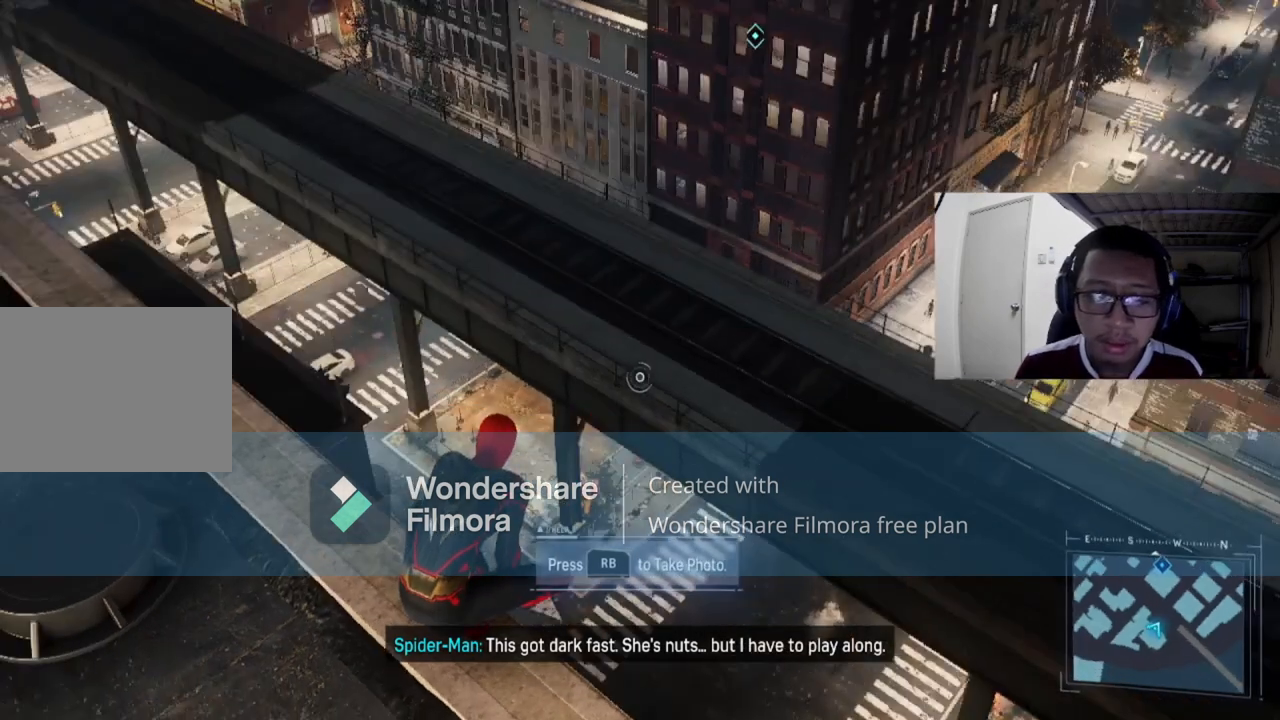
{"buttons": [], "left_stick": "center", "right_stick": "center", "events": []}
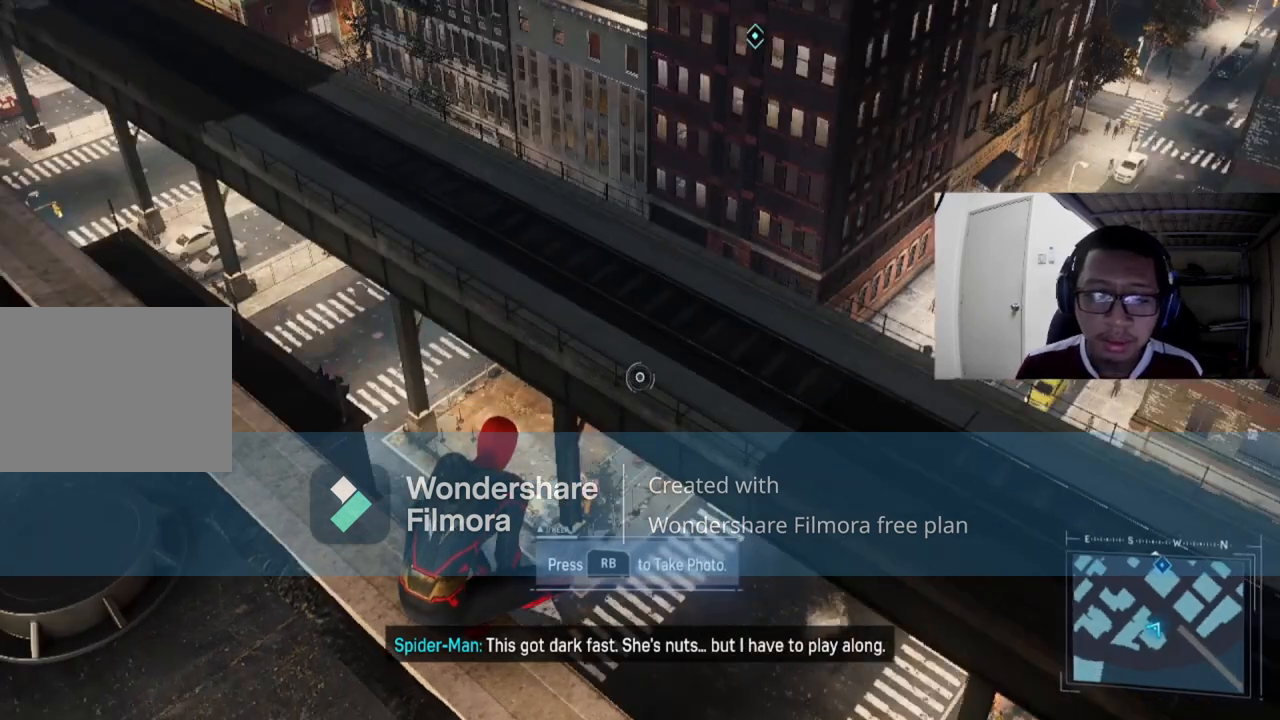
{"buttons": [], "left_stick": "center", "right_stick": "center", "events": []}
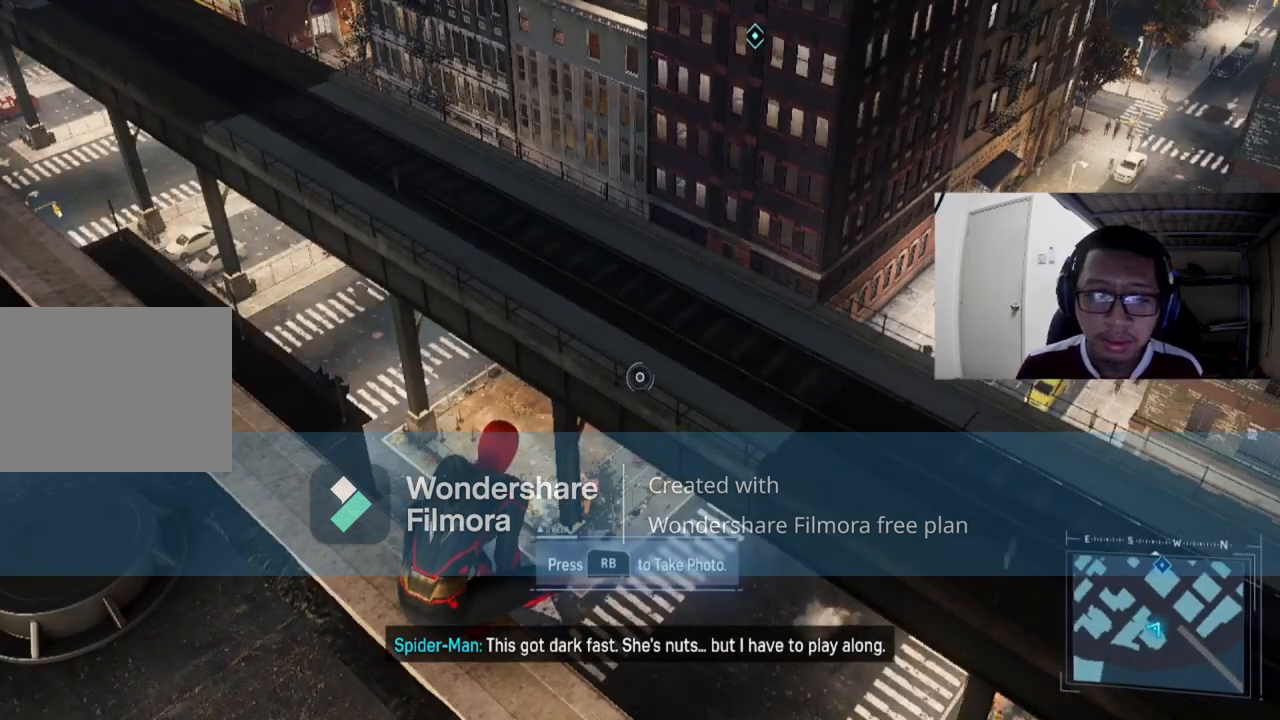
{"buttons": [], "left_stick": "center", "right_stick": "up", "events": [[200, "right_stick", "right"], [440, "right_stick", "up"]]}
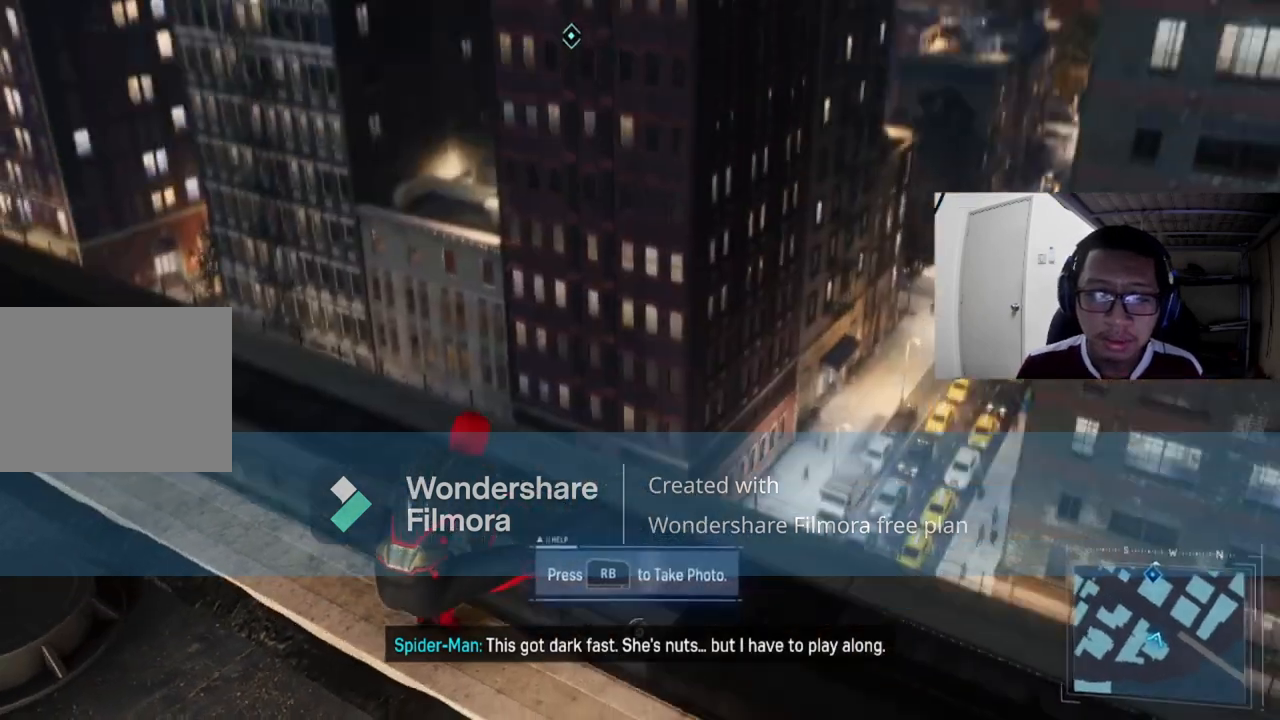
{"buttons": [], "left_stick": "center", "right_stick": "center", "events": [[80, "right_stick", "center"]]}